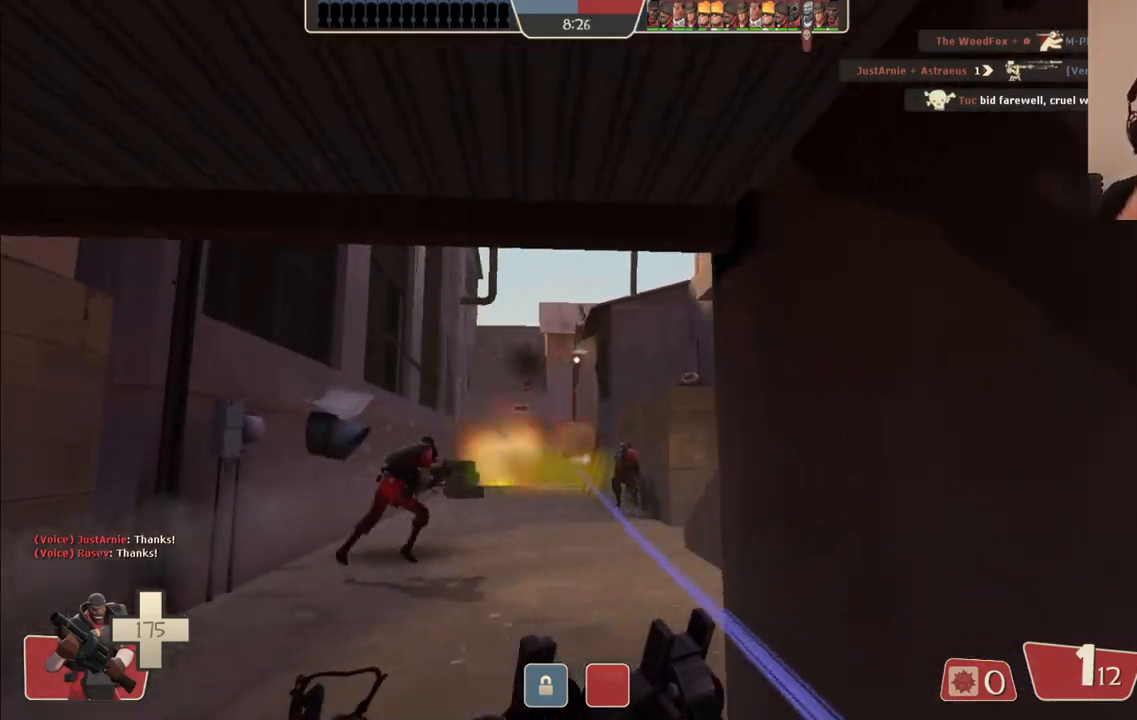
Gameplay with a controller (PlayStation layout); each line is a JSON object with the inputs held at the frame after it. "events" lists button and stick changes between this image and that frame as [ms after this image, input, new state], when the widget could be followed in between.
{"buttons": [], "left_stick": "up-left", "right_stick": "center", "events": [[117, "left_stick", "up"], [167, "left_stick", "up-left"], [317, "left_stick", "left"], [450, "left_stick", "up-left"]]}
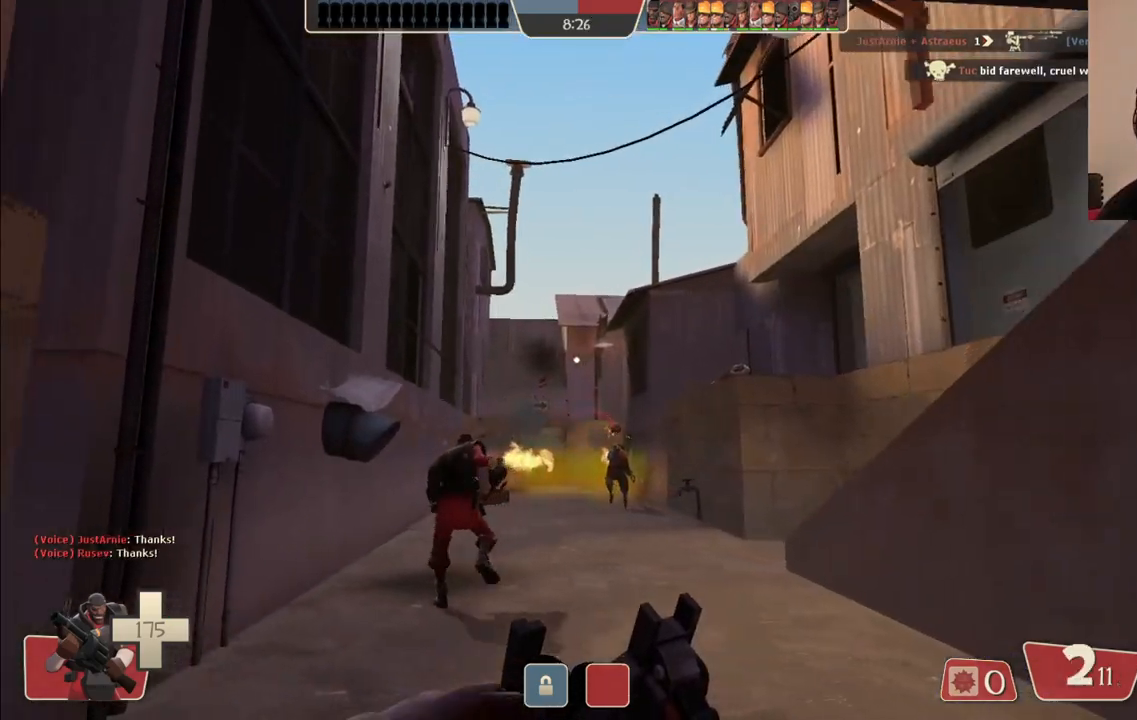
{"buttons": ["R2"], "left_stick": "down-right", "right_stick": "center", "events": [[250, "right_stick", "down"], [267, "left_stick", "up"], [317, "right_stick", "center"], [350, "R2", "down"], [417, "left_stick", "right"], [467, "left_stick", "down-right"]]}
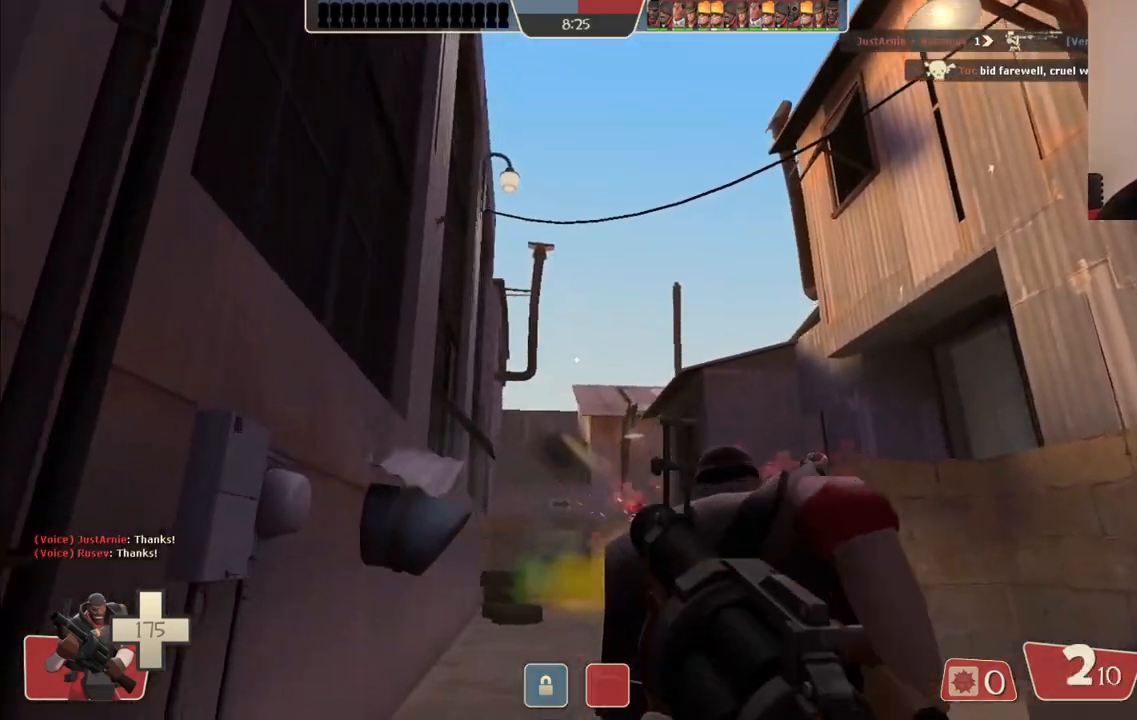
{"buttons": ["R2"], "left_stick": "down-left", "right_stick": "center", "events": [[350, "left_stick", "down-left"]]}
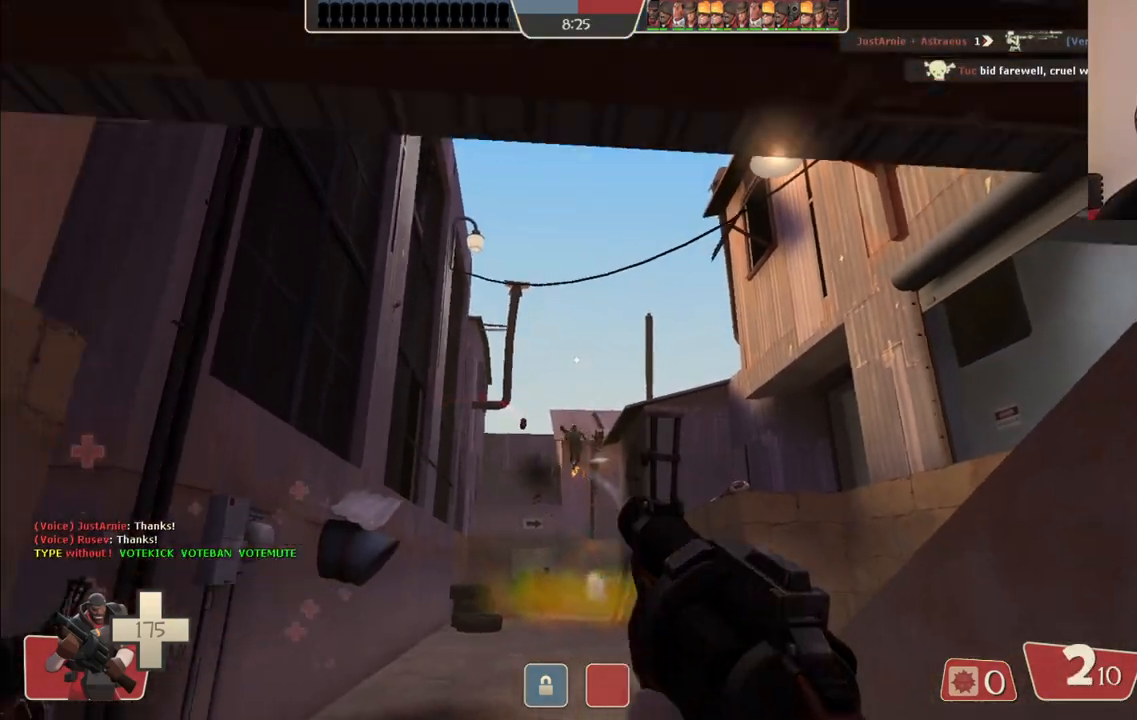
{"buttons": ["R2"], "left_stick": "up", "right_stick": "center", "events": [[67, "left_stick", "down-right"], [217, "left_stick", "up-right"], [283, "left_stick", "up"]]}
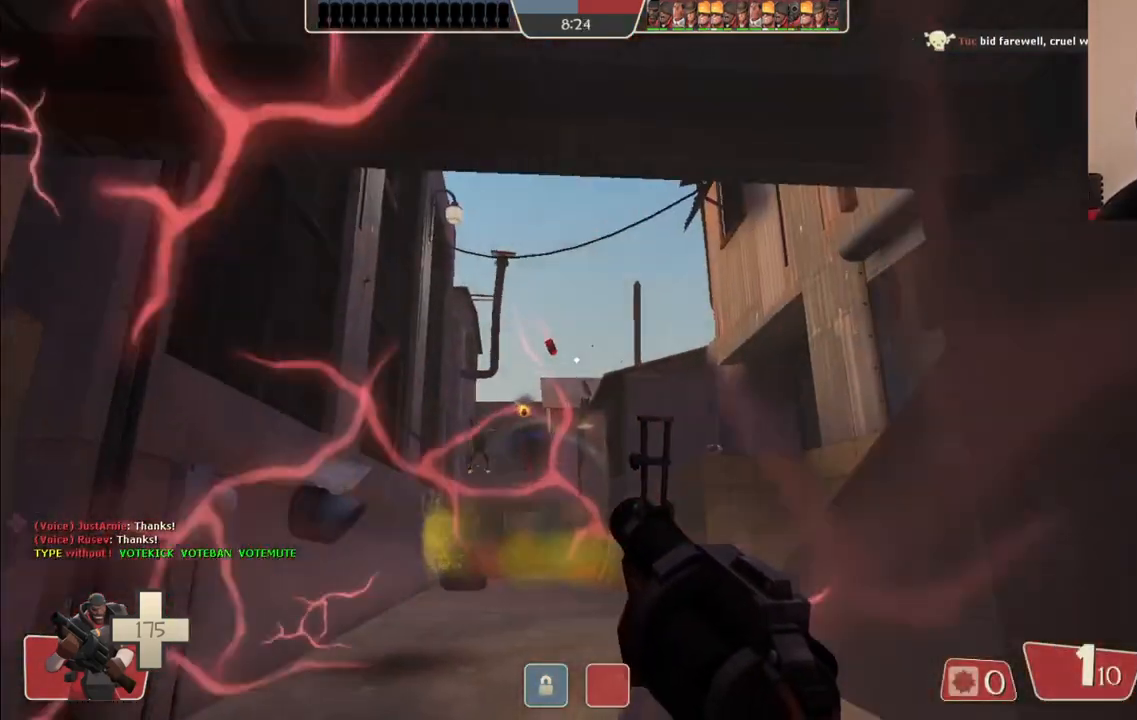
{"buttons": [], "left_stick": "down-left", "right_stick": "center", "events": [[183, "left_stick", "down-right"], [333, "R2", "up"], [383, "left_stick", "down-left"], [433, "SQUARE", "down"], [500, "SQUARE", "up"]]}
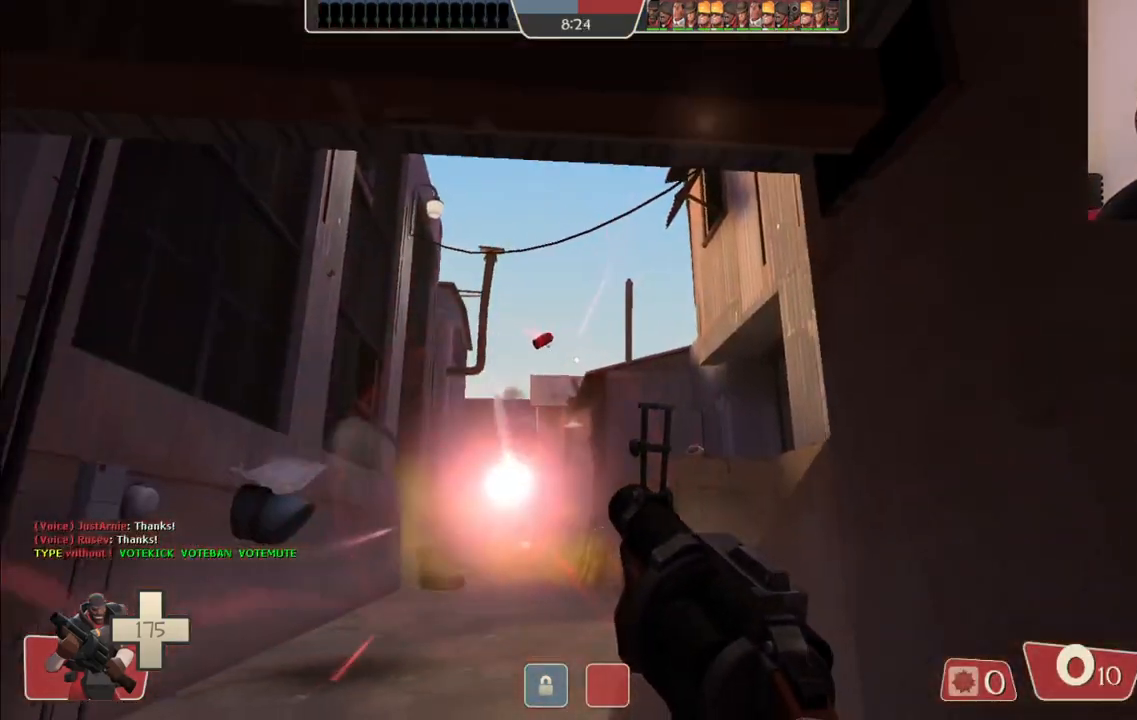
{"buttons": ["SQUARE"], "left_stick": "up-right", "right_stick": "center", "events": [[17, "left_stick", "left"], [100, "SQUARE", "down"], [167, "SQUARE", "up"], [250, "SQUARE", "down"], [283, "left_stick", "up-left"], [350, "SQUARE", "up"], [417, "SQUARE", "down"], [433, "left_stick", "up-right"]]}
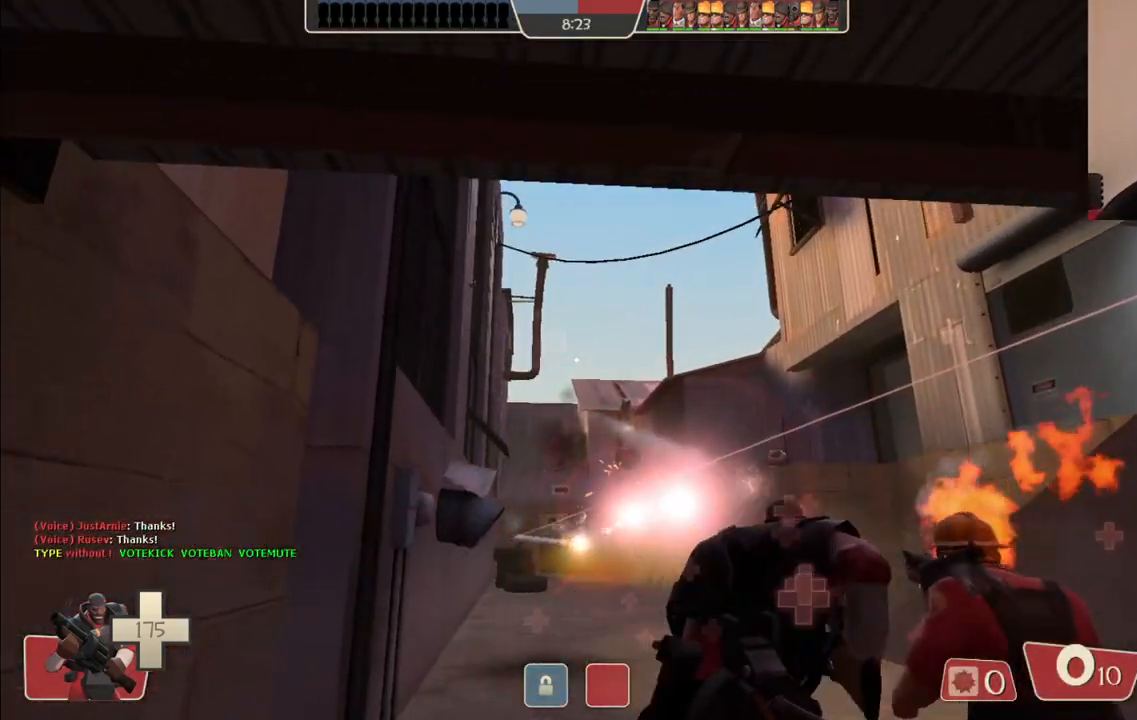
{"buttons": [], "left_stick": "down-left", "right_stick": "center", "events": [[17, "SQUARE", "up"], [67, "left_stick", "down-right"], [400, "left_stick", "down-left"]]}
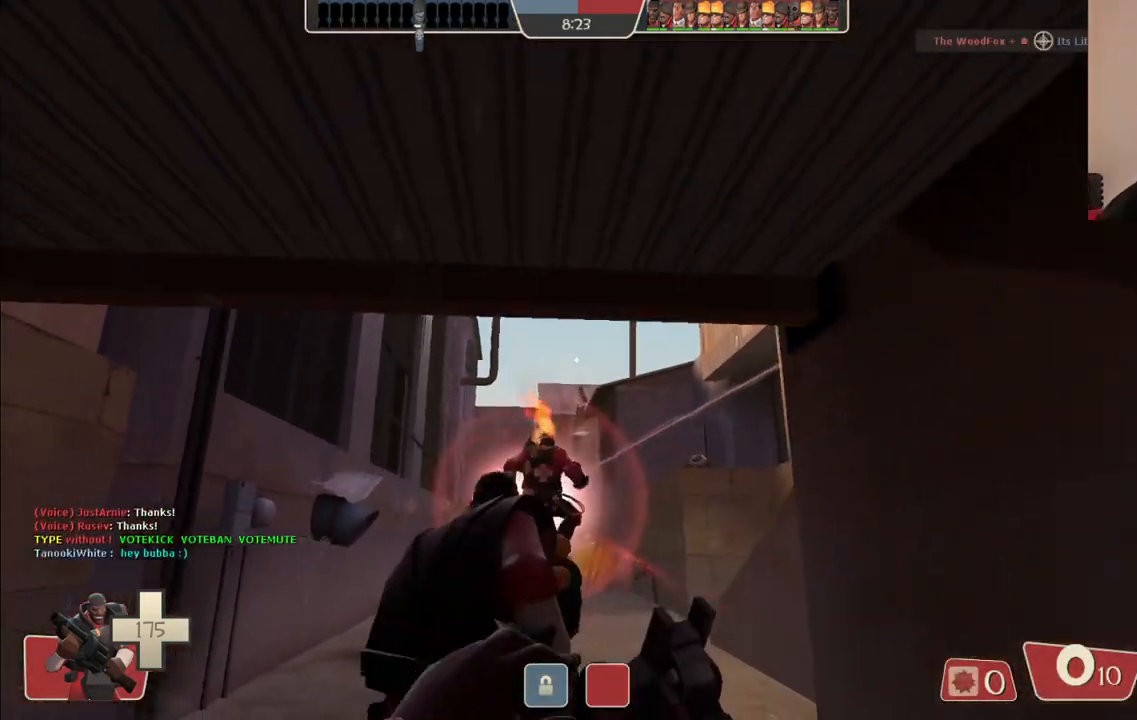
{"buttons": [], "left_stick": "up", "right_stick": "center", "events": [[83, "left_stick", "up-left"], [200, "left_stick", "up"]]}
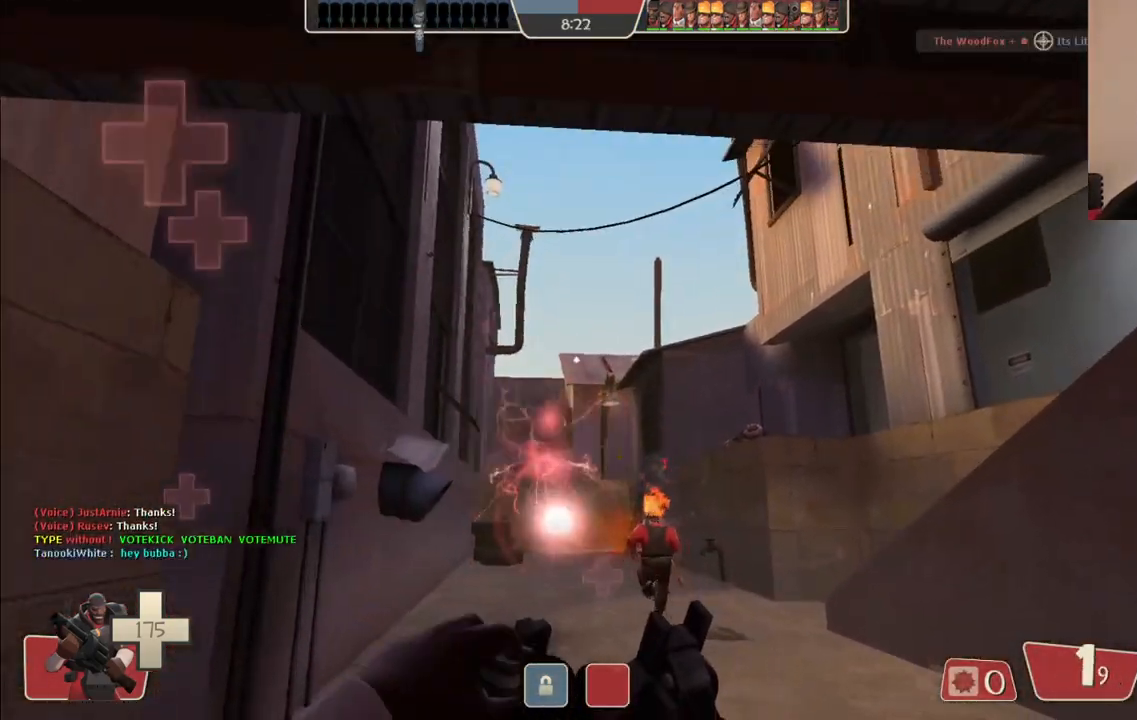
{"buttons": [], "left_stick": "down-right", "right_stick": "center", "events": [[300, "left_stick", "up-right"], [450, "left_stick", "down-right"]]}
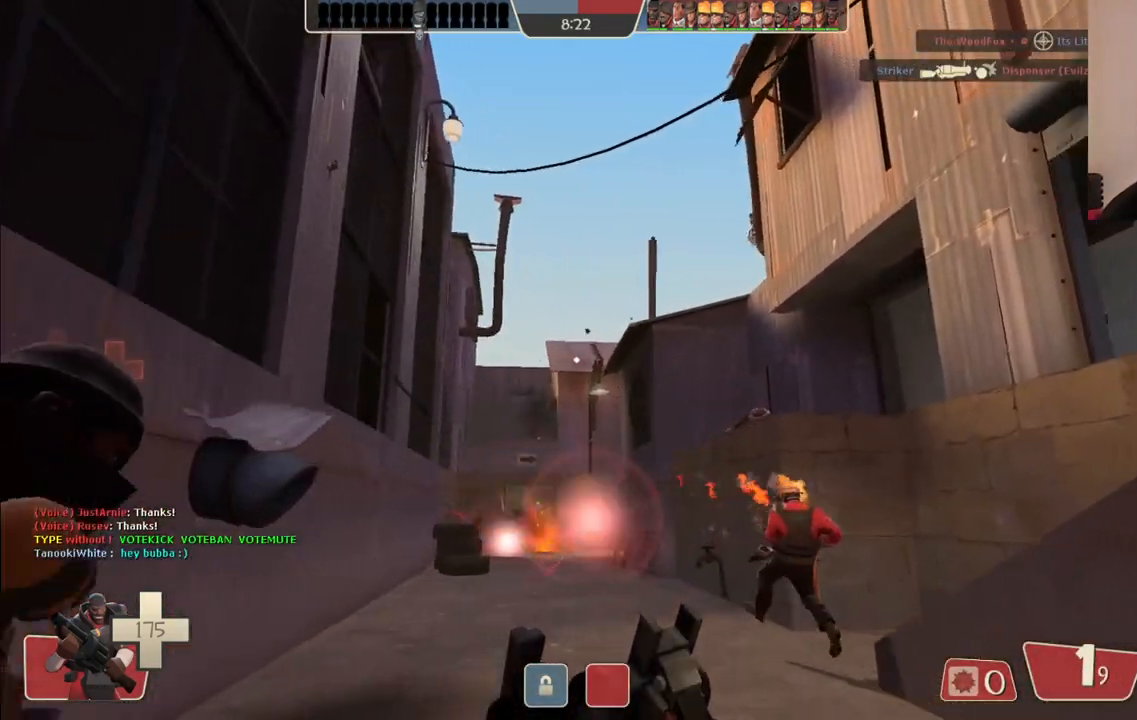
{"buttons": ["R2"], "left_stick": "up", "right_stick": "center", "events": [[83, "R2", "down"], [167, "left_stick", "down-left"], [283, "left_stick", "up"]]}
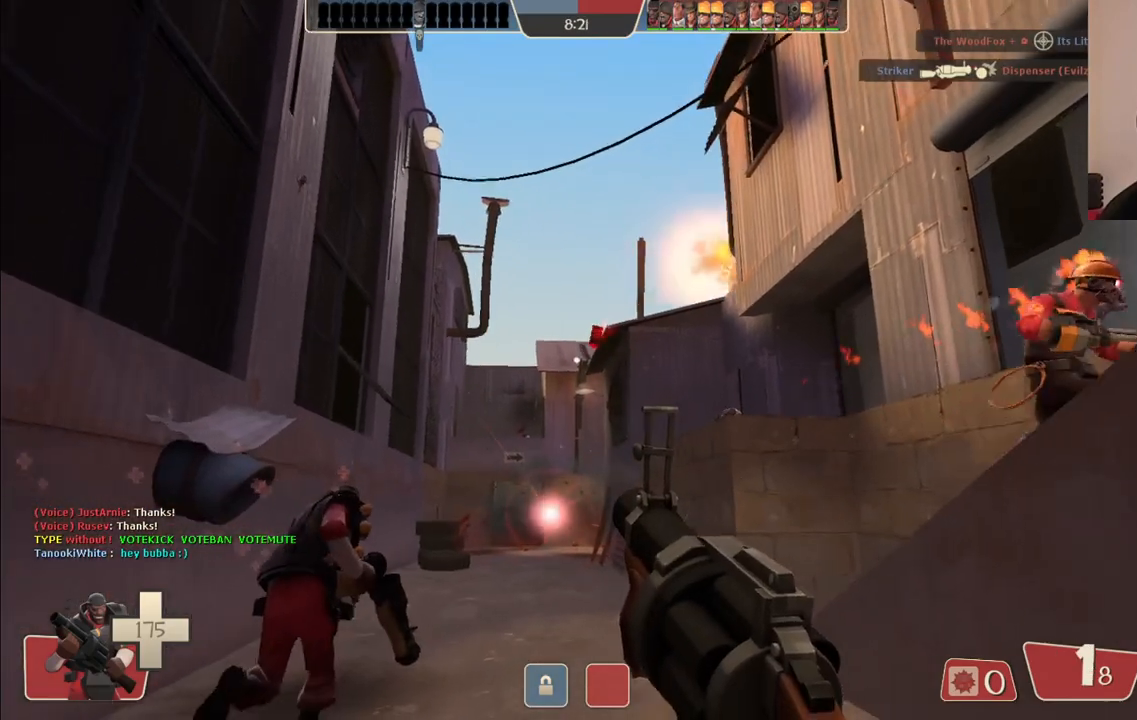
{"buttons": [], "left_stick": "down", "right_stick": "center", "events": [[217, "left_stick", "down-left"], [367, "left_stick", "down"], [400, "R2", "up"]]}
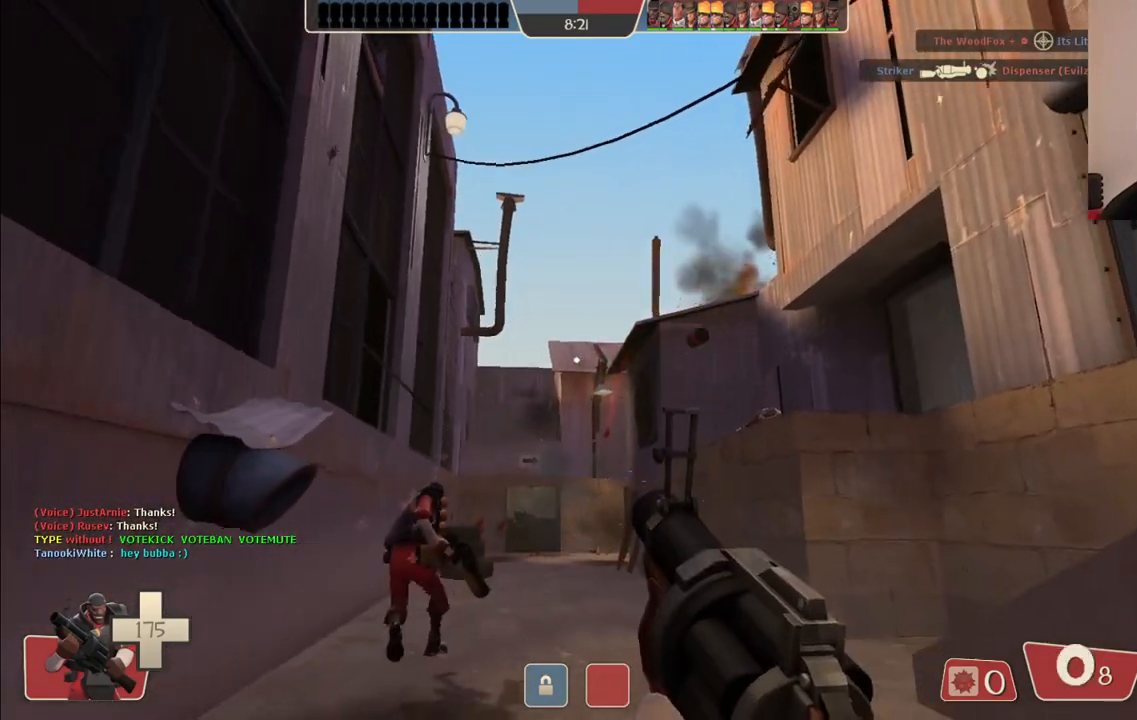
{"buttons": [], "left_stick": "up", "right_stick": "center", "events": [[67, "SQUARE", "down"], [150, "SQUARE", "up"], [217, "SQUARE", "down"], [283, "left_stick", "left"], [300, "SQUARE", "up"], [383, "SQUARE", "down"], [467, "SQUARE", "up"], [467, "left_stick", "up"]]}
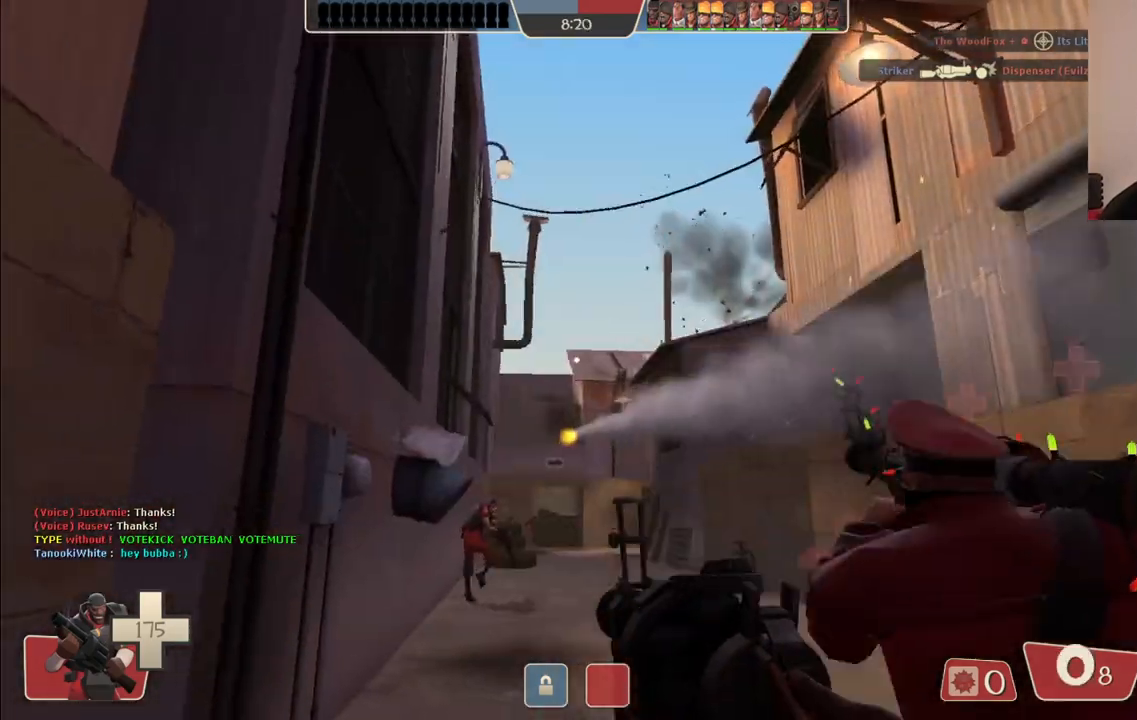
{"buttons": [], "left_stick": "up", "right_stick": "center", "events": [[33, "SQUARE", "down"], [133, "SQUARE", "up"]]}
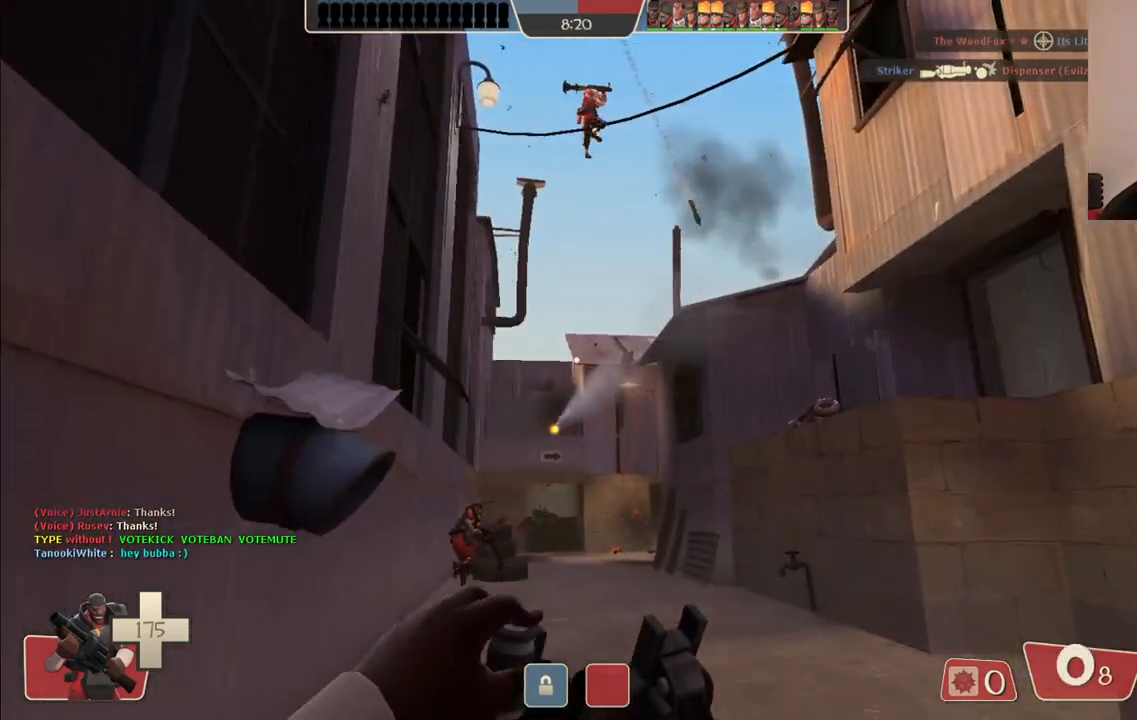
{"buttons": [], "left_stick": "up", "right_stick": "center", "events": []}
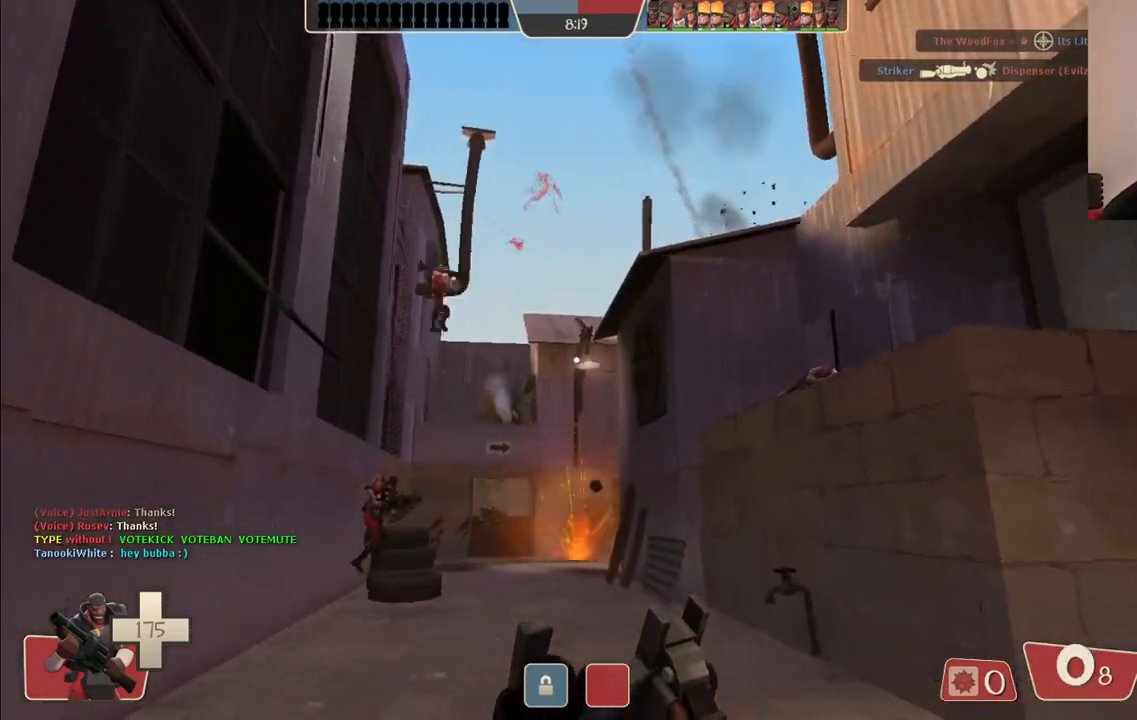
{"buttons": [], "left_stick": "up", "right_stick": "center", "events": []}
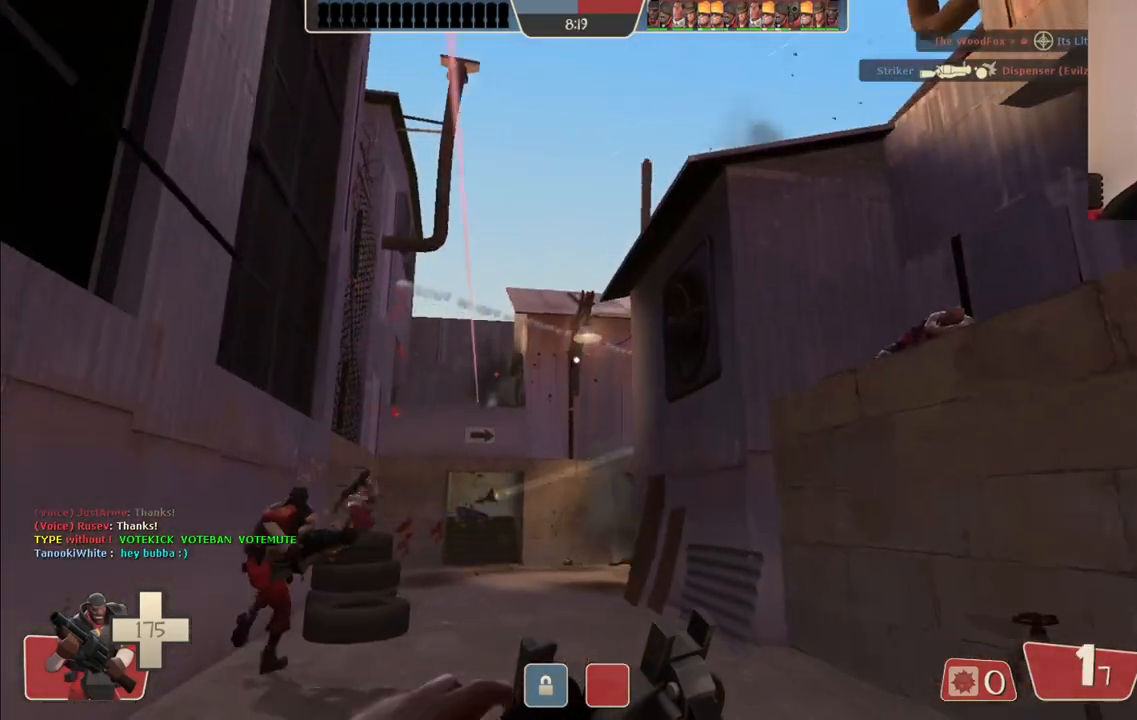
{"buttons": [], "left_stick": "up", "right_stick": "center", "events": []}
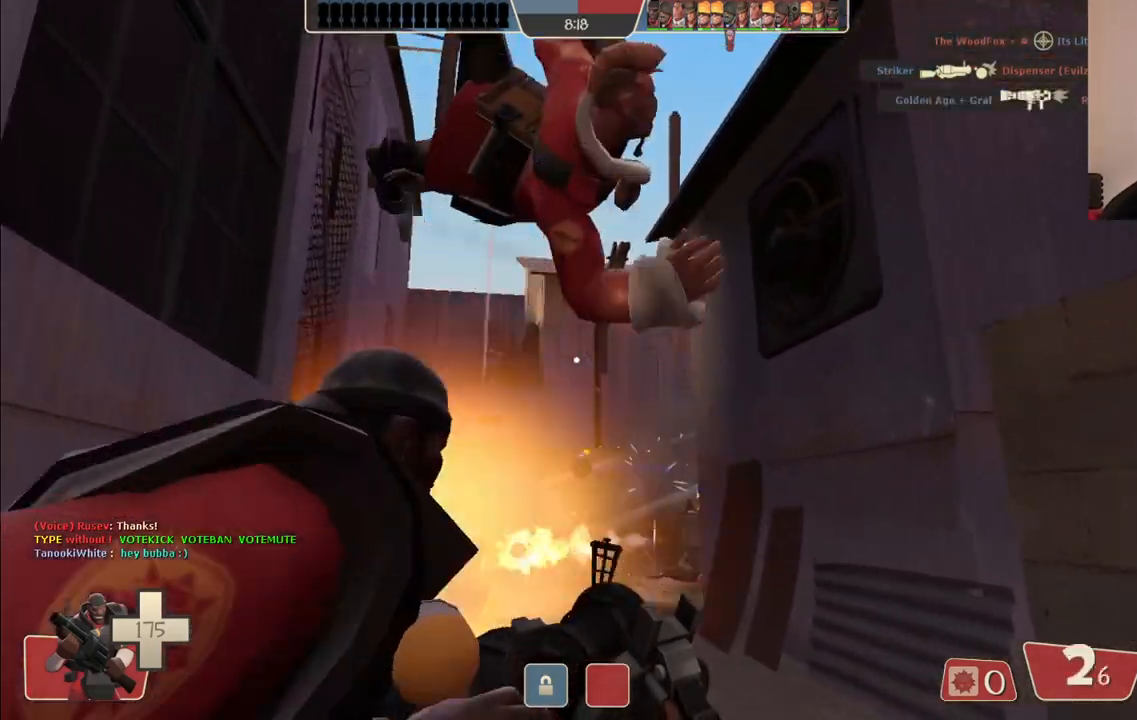
{"buttons": ["R2"], "left_stick": "down", "right_stick": "center", "events": [[17, "R2", "down"], [17, "left_stick", "up-right"], [150, "left_stick", "down-right"], [200, "left_stick", "down"]]}
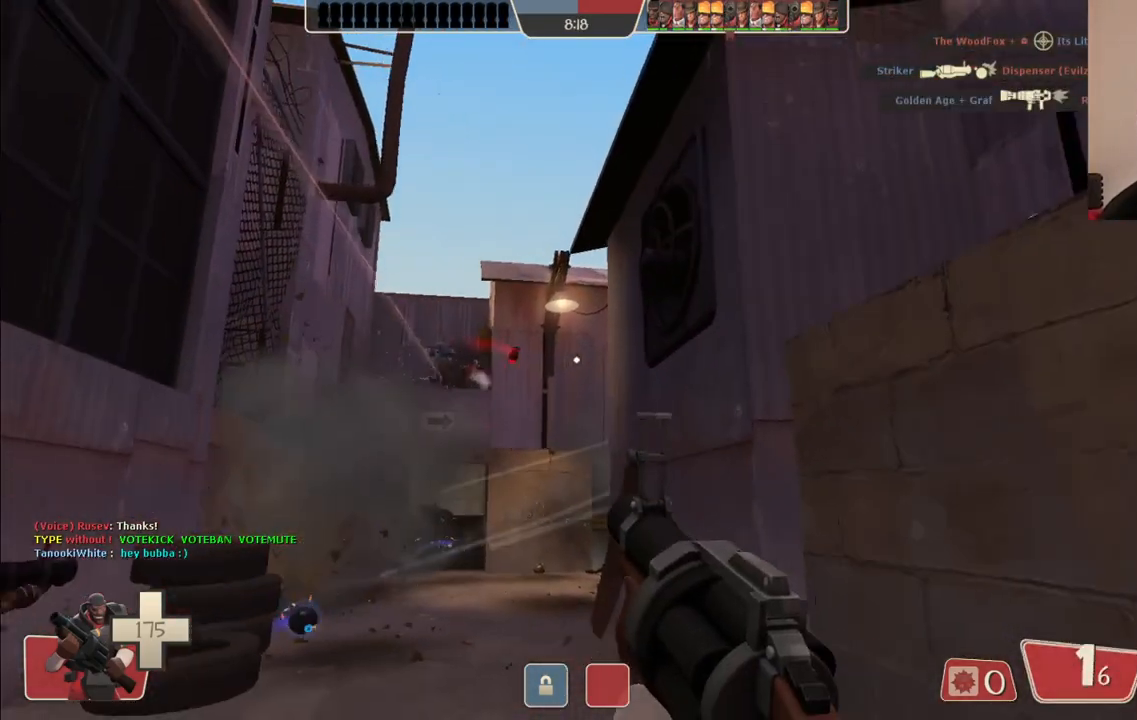
{"buttons": ["R2"], "left_stick": "down", "right_stick": "center", "events": []}
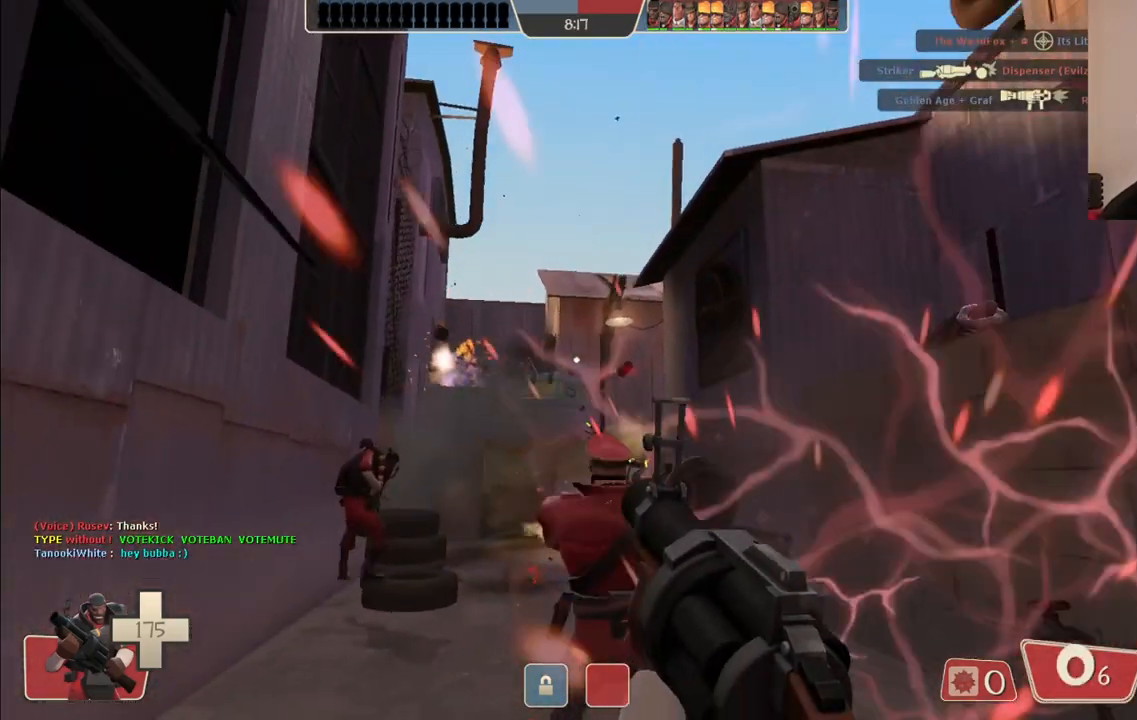
{"buttons": ["R2"], "left_stick": "down-right", "right_stick": "center", "events": [[383, "left_stick", "down-right"]]}
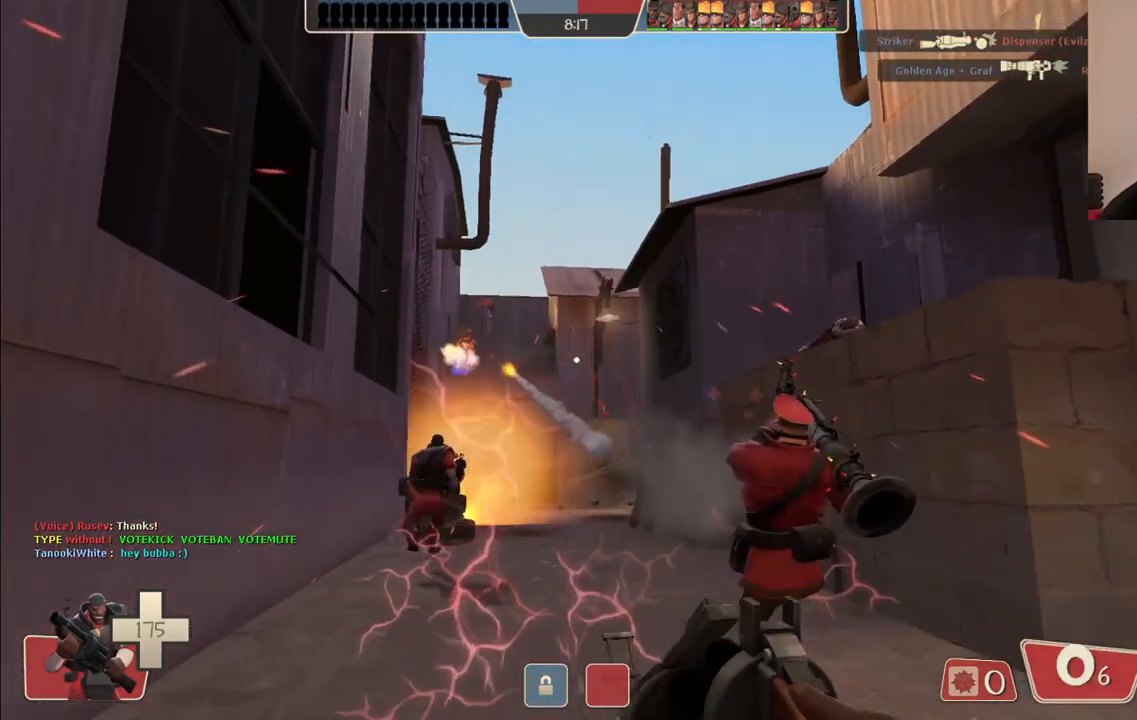
{"buttons": [], "left_stick": "down-right", "right_stick": "center", "events": [[50, "R2", "up"], [183, "SQUARE", "down"], [283, "SQUARE", "up"], [350, "SQUARE", "down"], [433, "SQUARE", "up"]]}
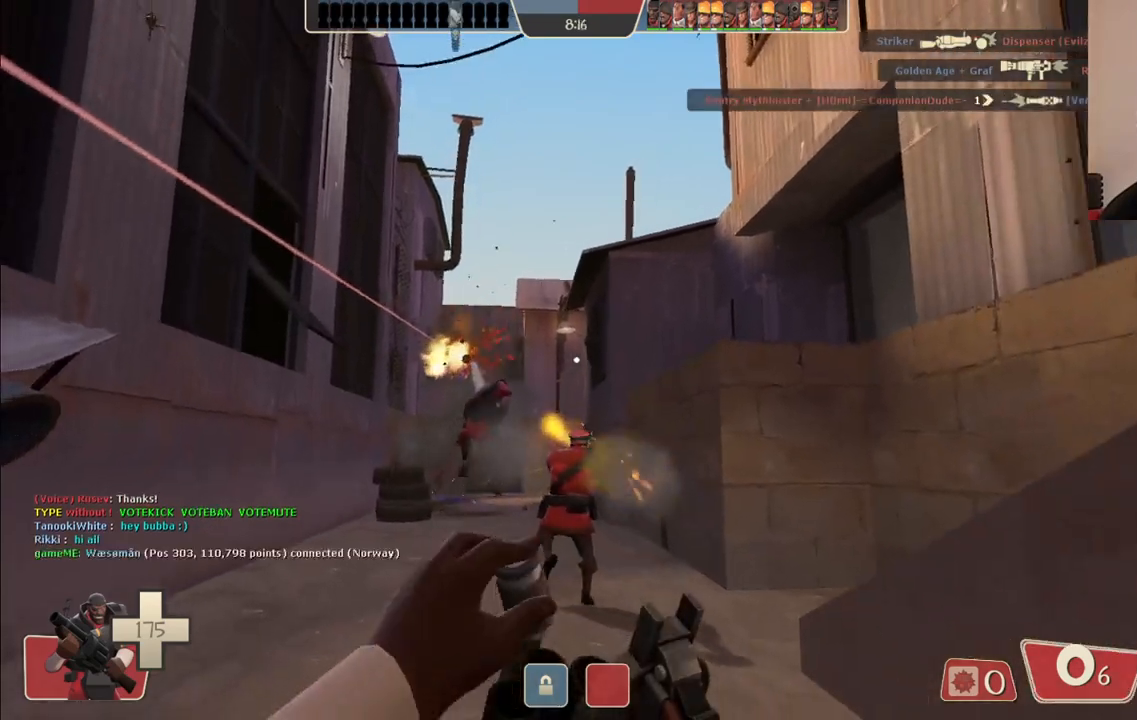
{"buttons": [], "left_stick": "up-left", "right_stick": "center", "events": [[17, "SQUARE", "down"], [100, "SQUARE", "up"], [200, "left_stick", "down-left"], [367, "left_stick", "up-left"]]}
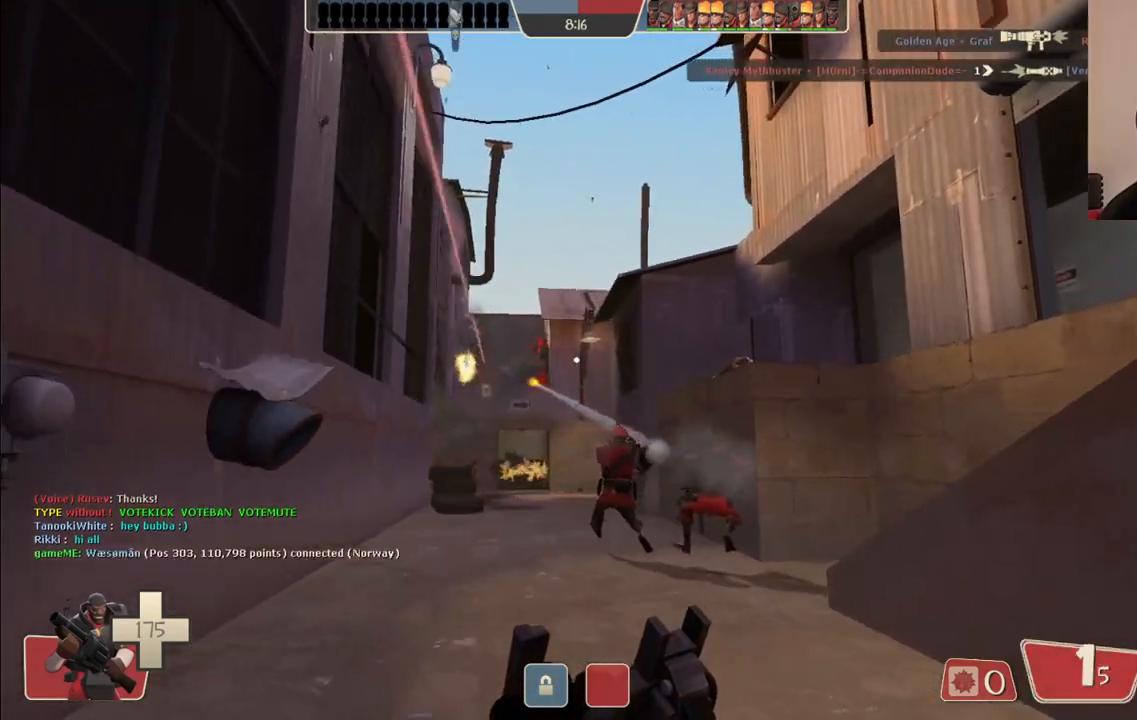
{"buttons": [], "left_stick": "up", "right_stick": "center", "events": [[17, "left_stick", "up"]]}
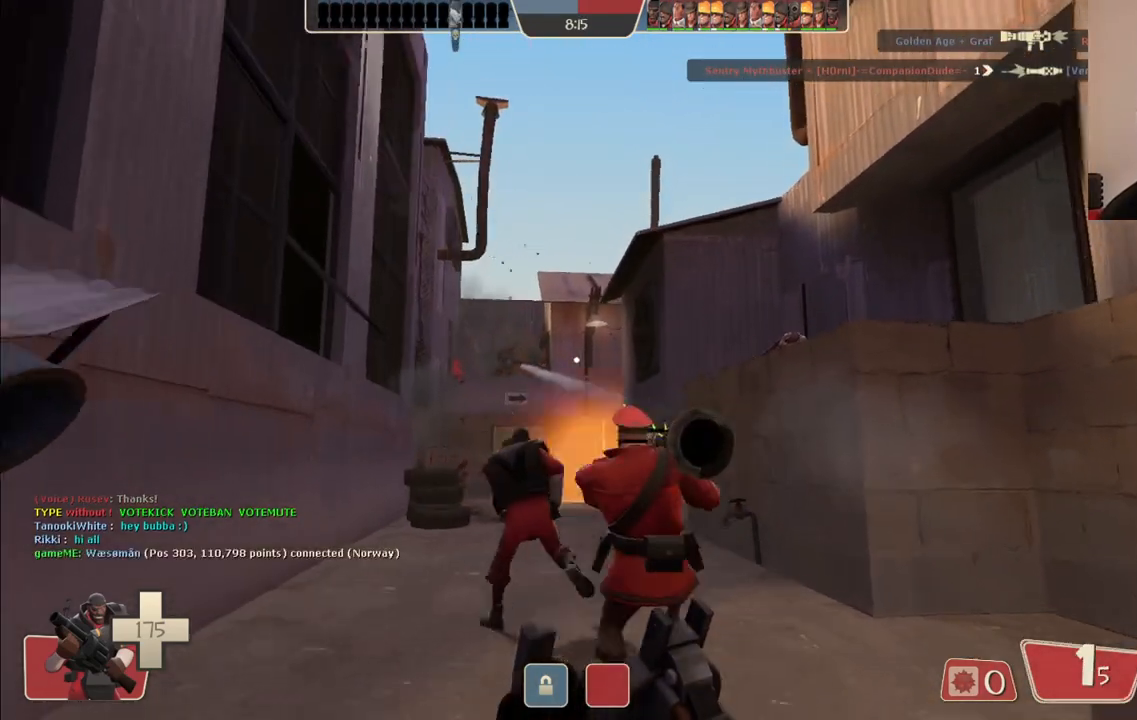
{"buttons": [], "left_stick": "up-left", "right_stick": "center", "events": [[133, "left_stick", "up-left"]]}
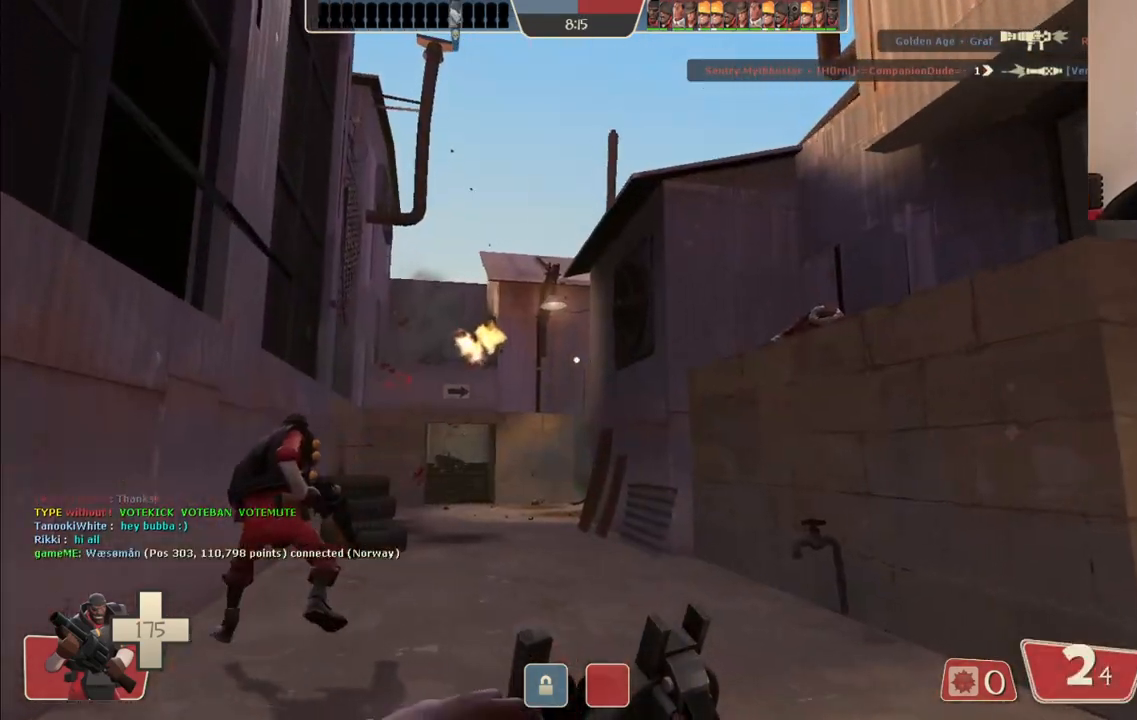
{"buttons": ["R2"], "left_stick": "up-left", "right_stick": "center", "events": [[150, "left_stick", "up"], [233, "R2", "down"], [333, "left_stick", "up-left"]]}
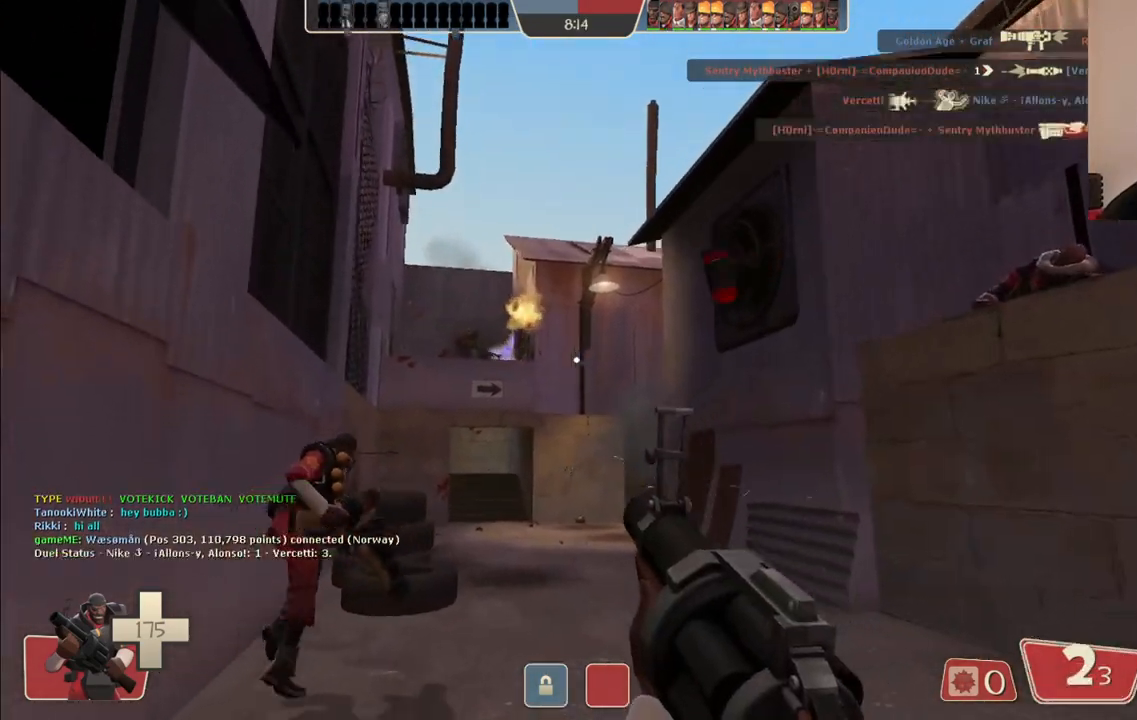
{"buttons": [], "left_stick": "down-right", "right_stick": "center", "events": [[117, "left_stick", "center"], [300, "left_stick", "down"], [383, "left_stick", "down-right"], [500, "R2", "up"]]}
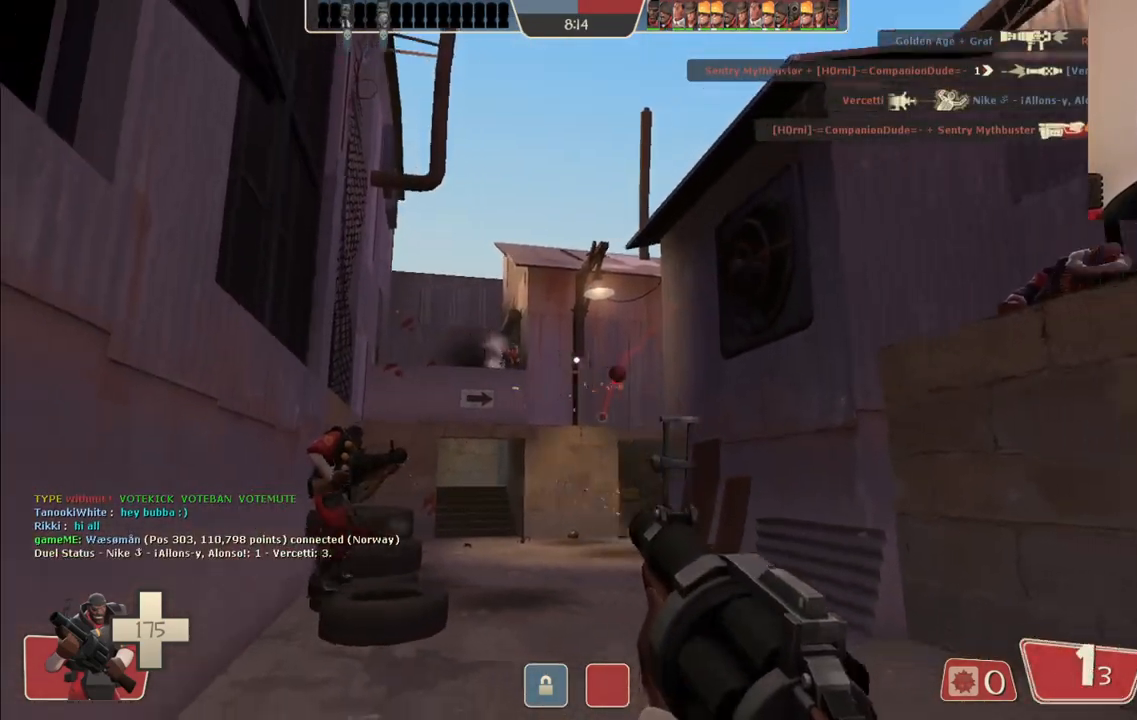
{"buttons": ["SQUARE"], "left_stick": "up-right", "right_stick": "center", "events": [[17, "right_stick", "right"], [200, "right_stick", "center"], [300, "SQUARE", "down"], [350, "left_stick", "up-right"], [383, "SQUARE", "up"], [450, "SQUARE", "down"]]}
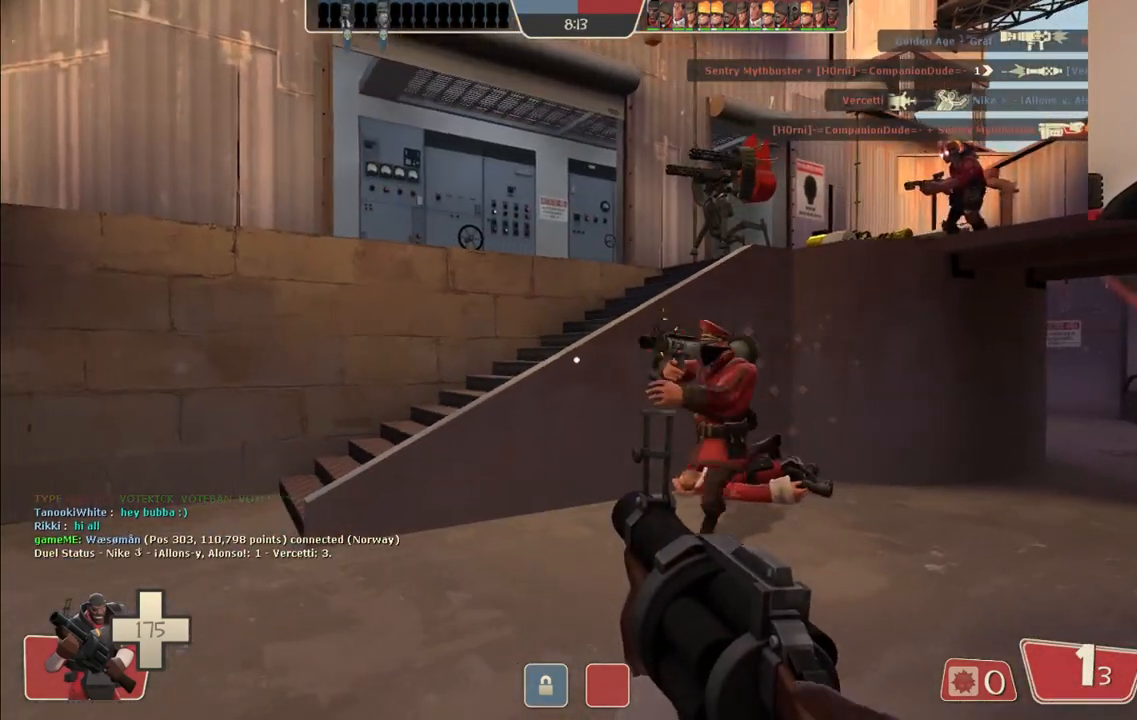
{"buttons": [], "left_stick": "center", "right_stick": "center", "events": [[33, "SQUARE", "up"], [100, "SQUARE", "down"], [117, "left_stick", "up"], [200, "SQUARE", "up"], [283, "left_stick", "up-right"], [333, "right_stick", "left"], [417, "left_stick", "center"], [500, "right_stick", "center"]]}
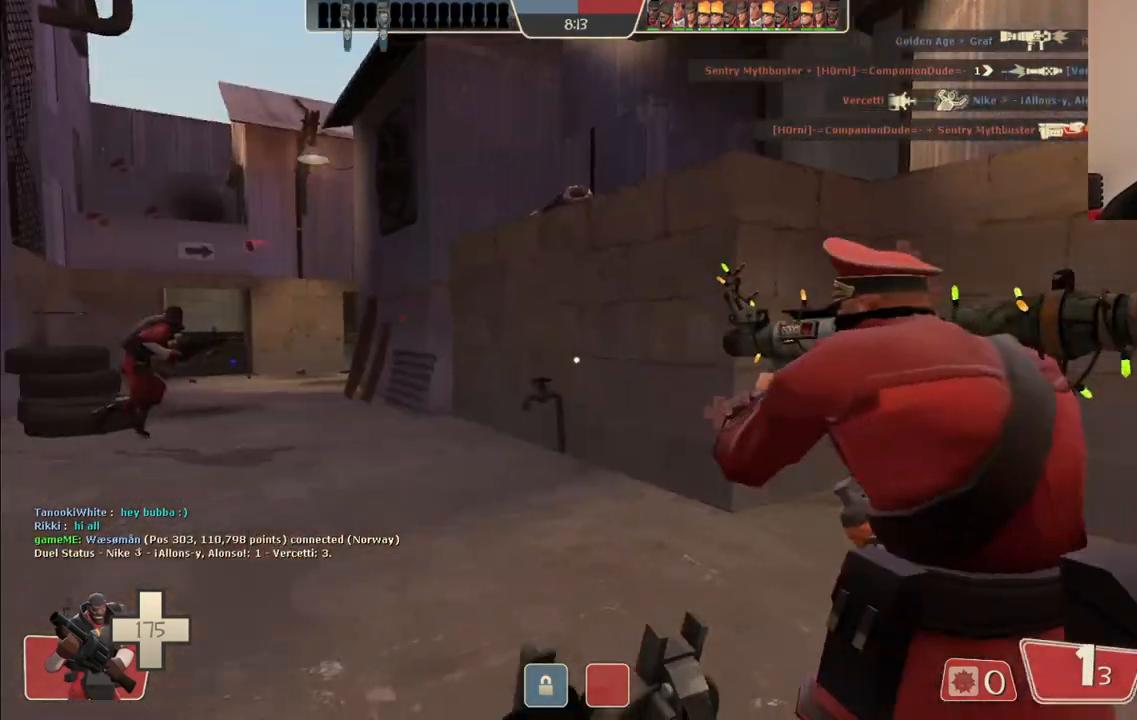
{"buttons": [], "left_stick": "up", "right_stick": "center", "events": [[117, "left_stick", "up-left"], [267, "left_stick", "up"]]}
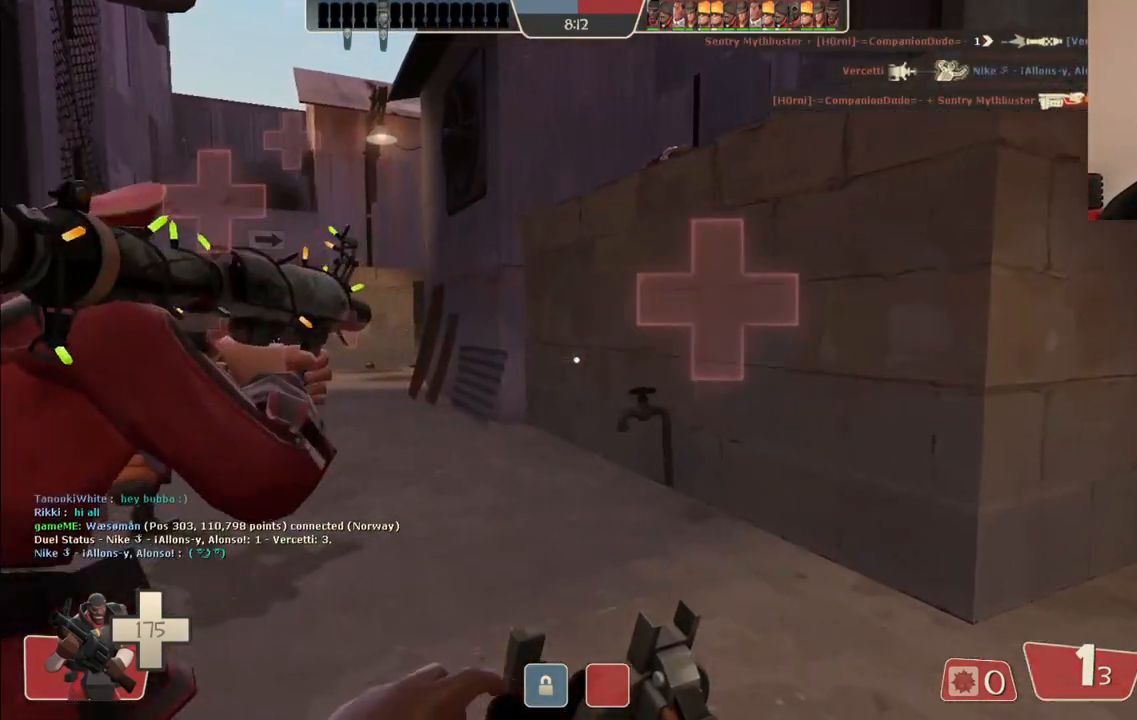
{"buttons": [], "left_stick": "up", "right_stick": "center", "events": []}
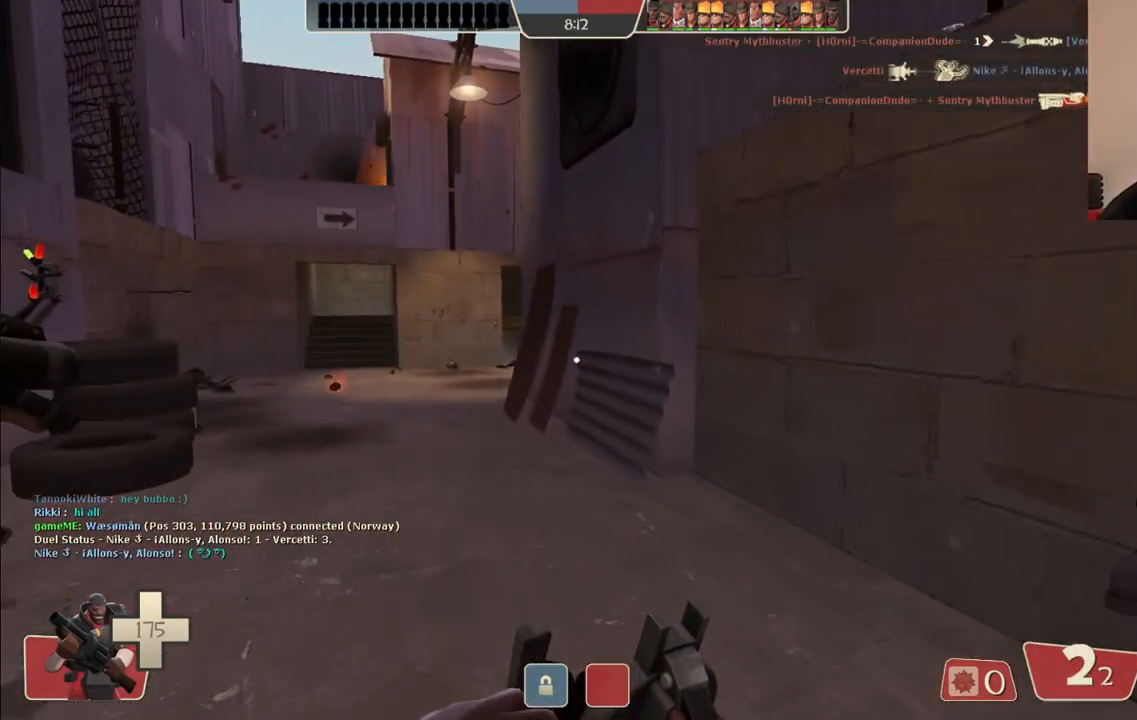
{"buttons": [], "left_stick": "up-left", "right_stick": "center", "events": [[400, "left_stick", "up-left"]]}